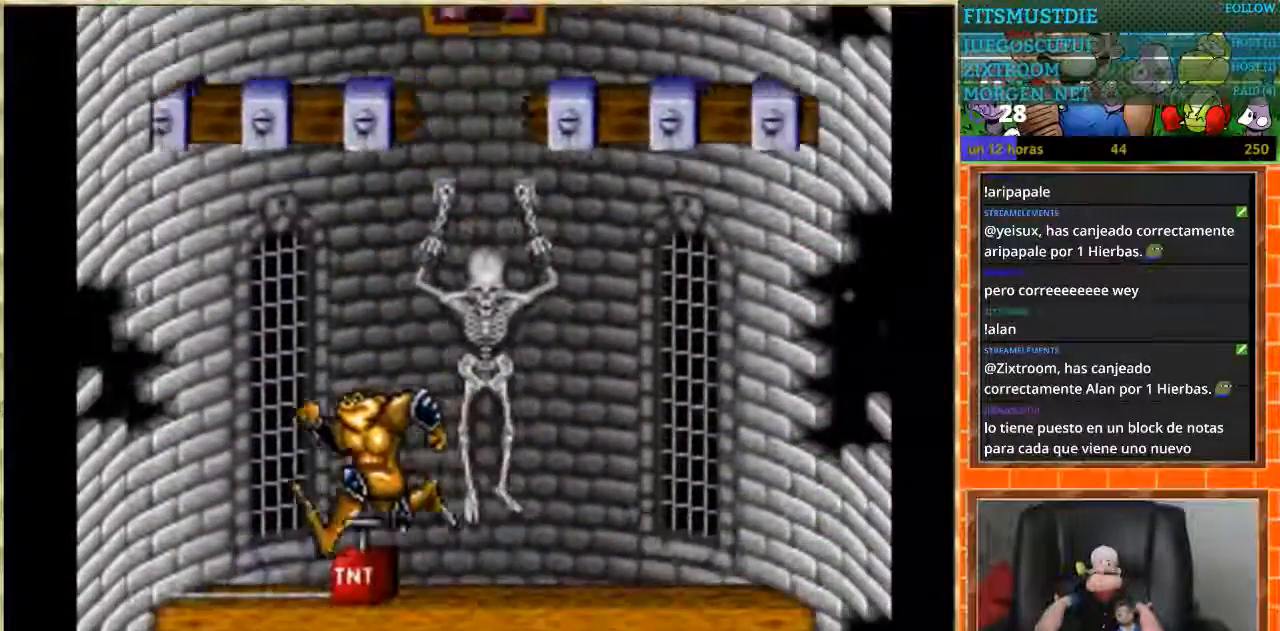
Gameplay with a controller (Nintendo layout); each line is a JSON object with the inputs held at the frame after it. "events" lists button and stick changes between this image and that frame as [ms after this image, input, new state], when the widget could be followed in between. Not read: L3 R3.
{"buttons": [], "events": [[267, "B", "down"], [467, "B", "up"]]}
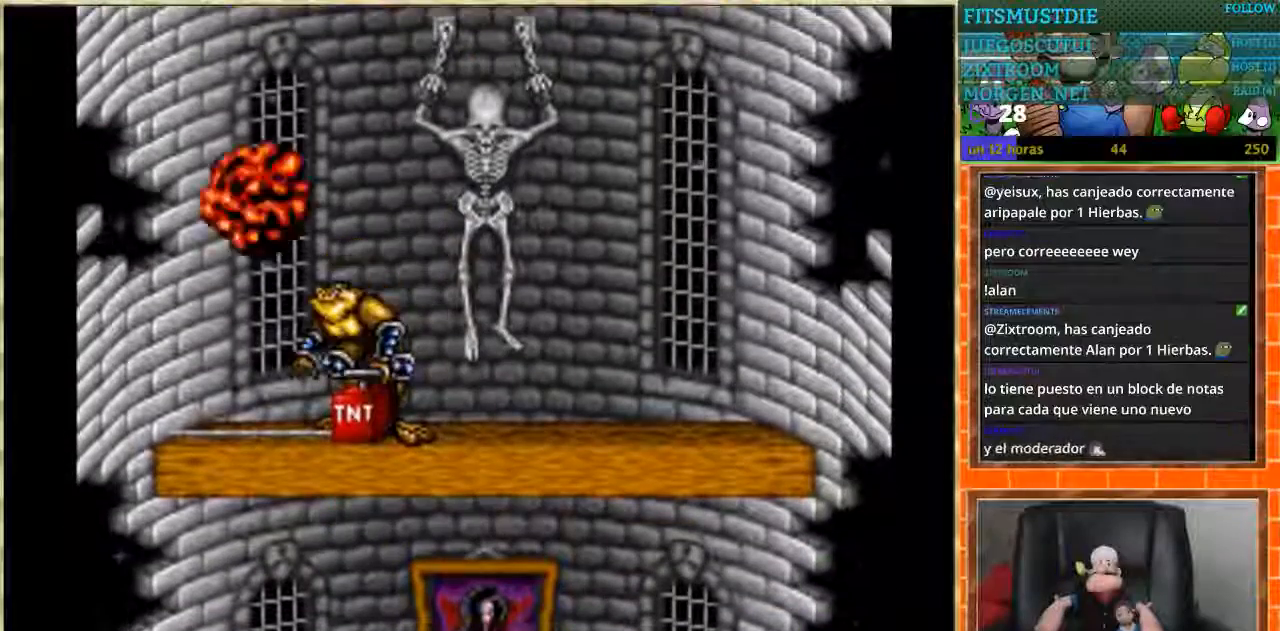
{"buttons": ["DPAD_RIGHT"], "events": [[434, "DPAD_RIGHT", "down"]]}
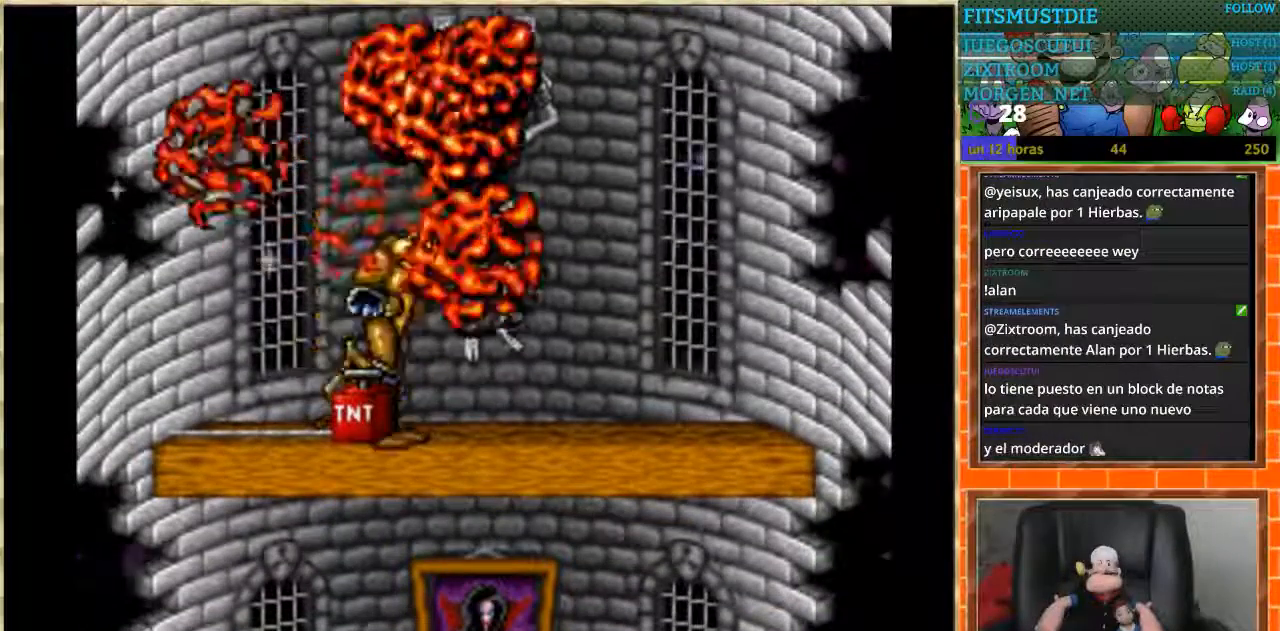
{"buttons": [], "events": [[200, "DPAD_RIGHT", "up"], [233, "DPAD_LEFT", "down"], [333, "DPAD_LEFT", "up"]]}
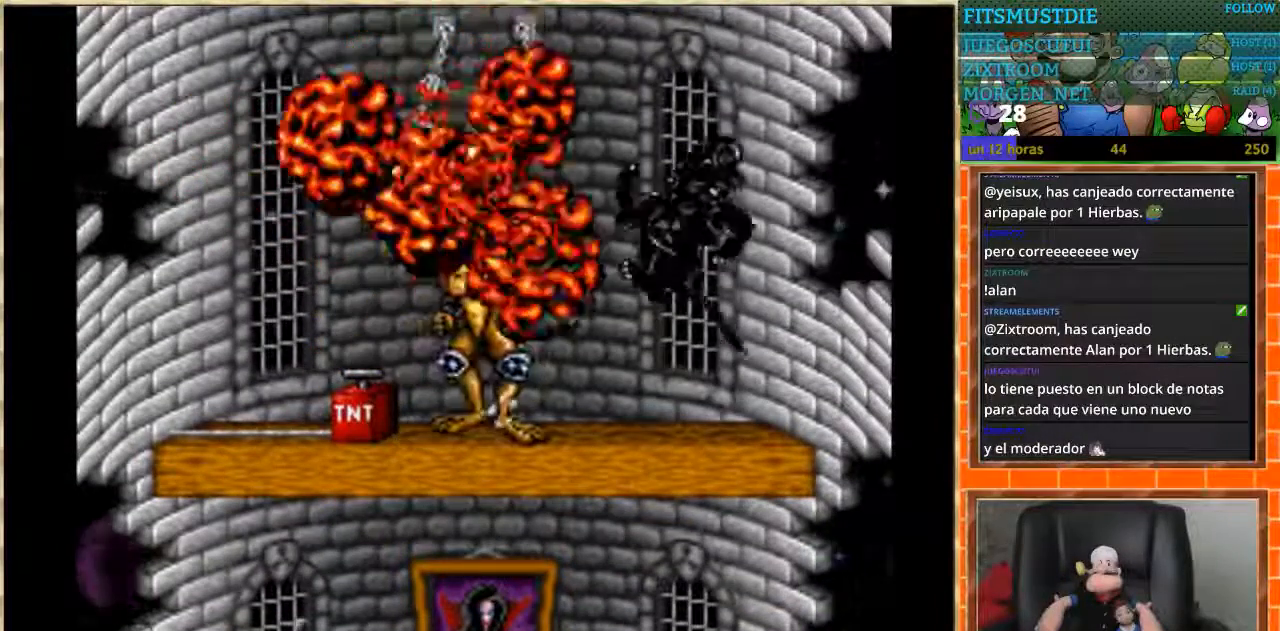
{"buttons": [], "events": []}
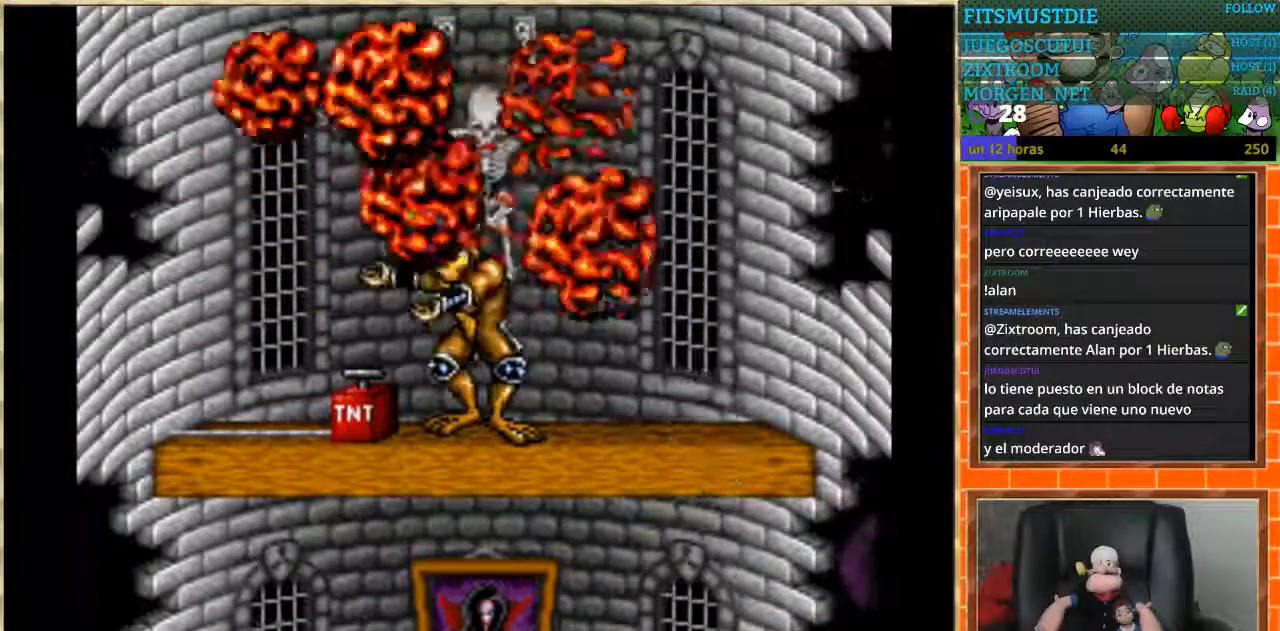
{"buttons": [], "events": []}
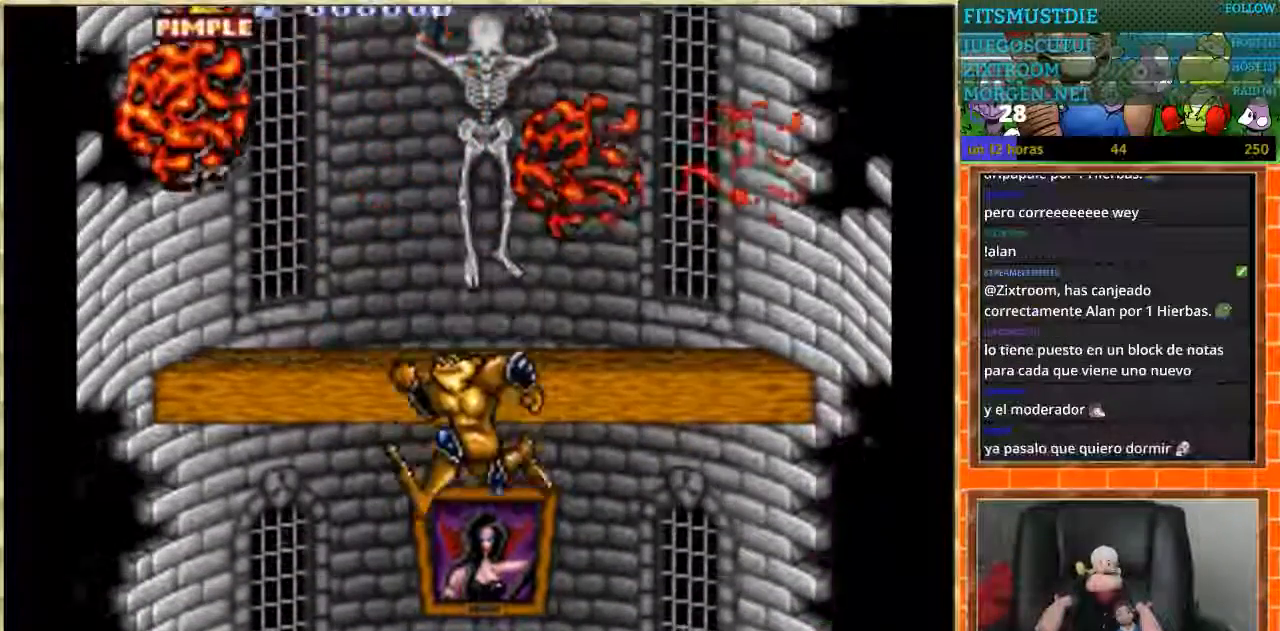
{"buttons": [], "events": []}
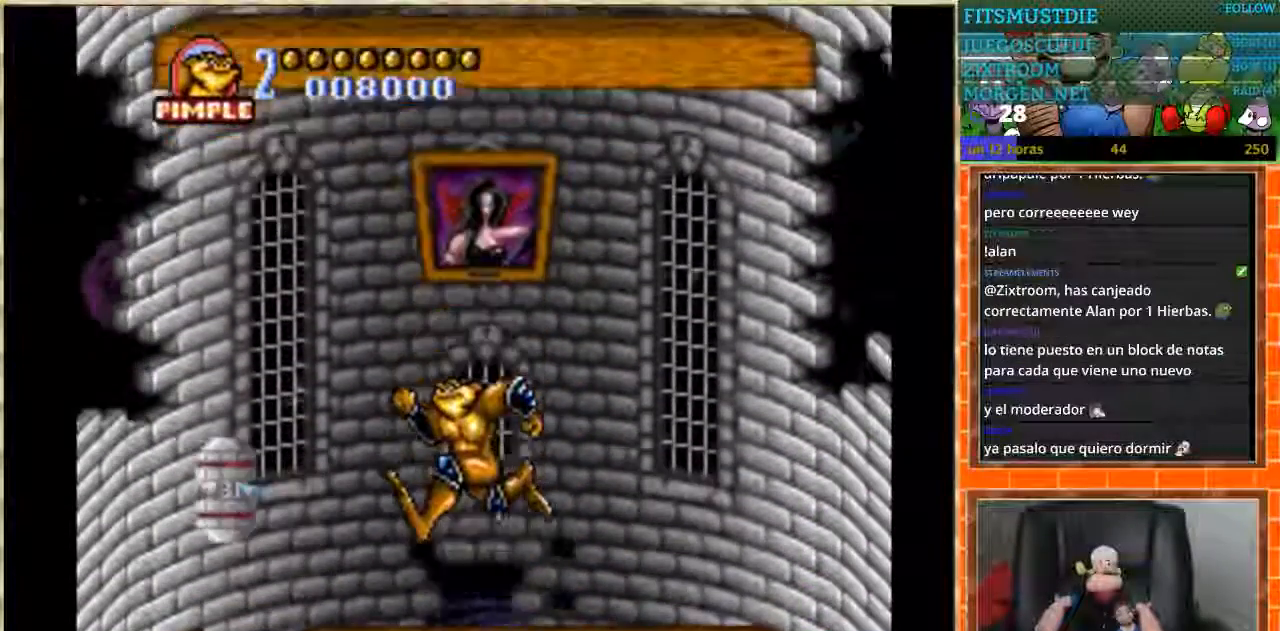
{"buttons": ["DPAD_DOWN"], "events": [[433, "DPAD_DOWN", "down"]]}
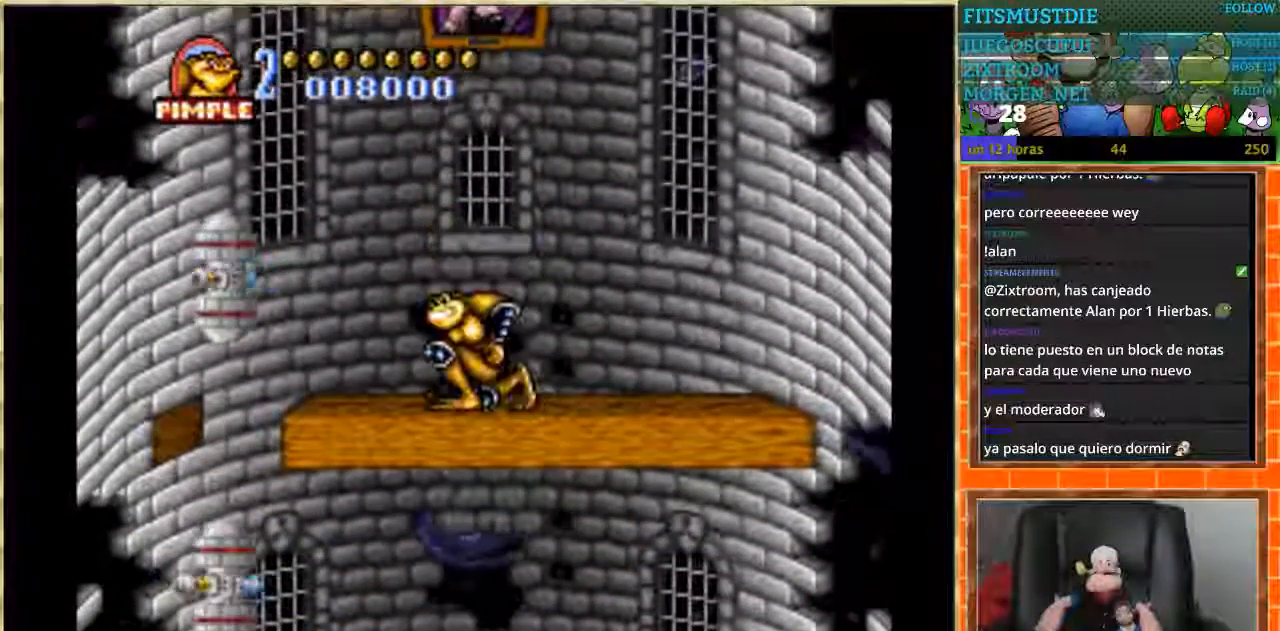
{"buttons": ["DPAD_DOWN"], "events": []}